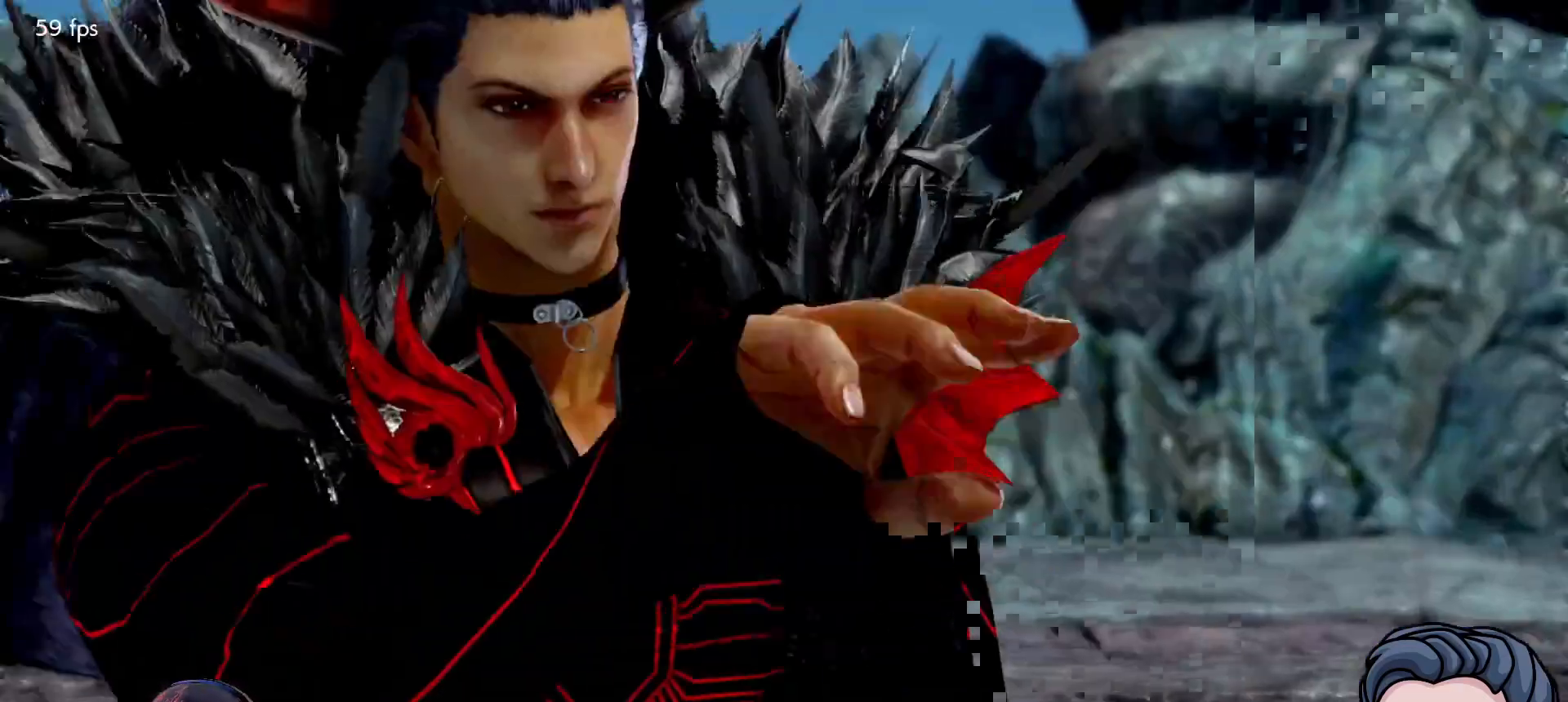
Gameplay with a controller (PlayStation layout); each line is a JSON object with the inputs held at the frame after it. "events" lists button and stick changes between this image and that frame as [ms after this image, input, new state], when the widget could be followed in between. Not read: left_stick.
{"buttons": ["START"], "right_stick": "center", "events": [[167, "START", "down"], [317, "START", "up"], [467, "START", "down"]]}
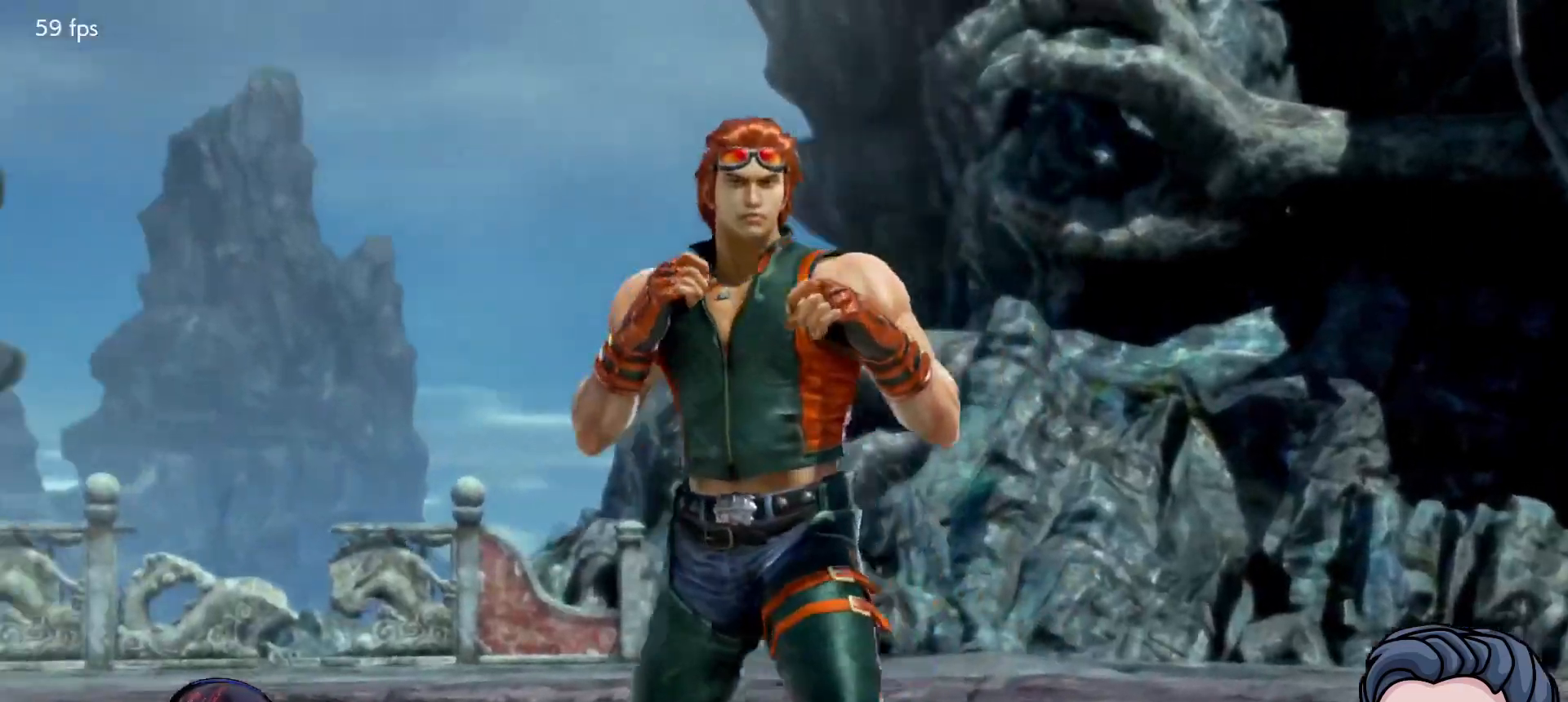
{"buttons": [], "right_stick": "center", "events": [[100, "START", "up"], [283, "START", "down"], [433, "START", "up"]]}
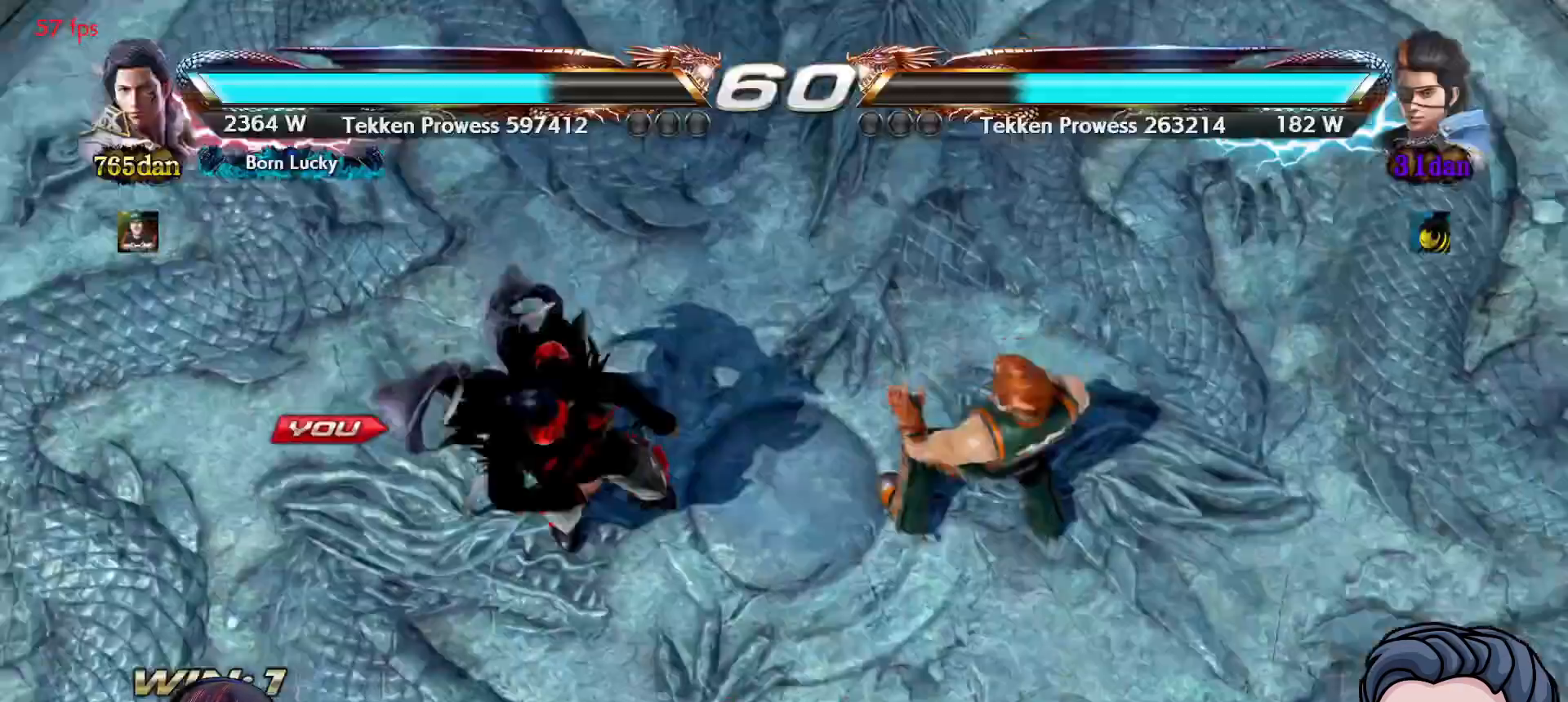
{"buttons": [], "right_stick": "center", "events": [[150, "START", "down"], [283, "START", "up"]]}
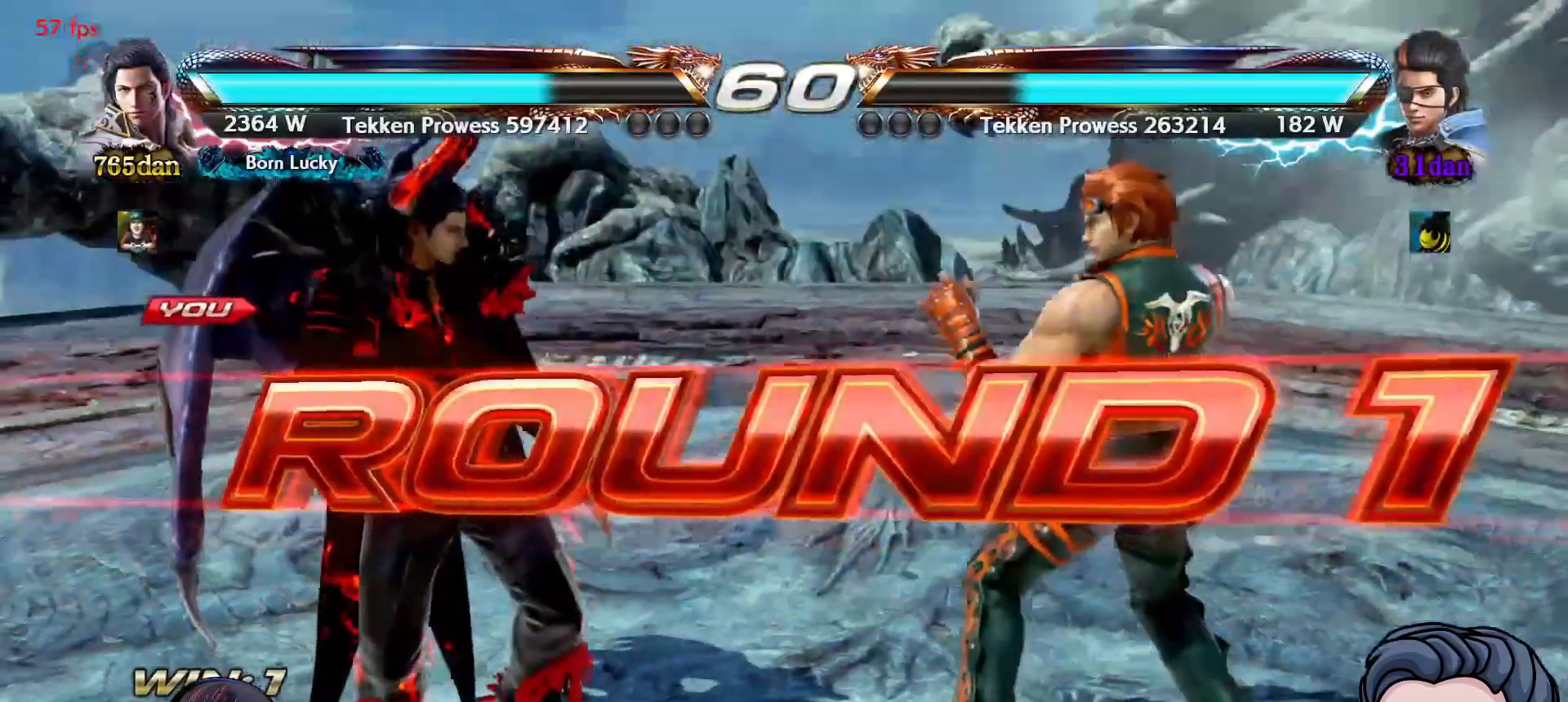
{"buttons": [], "right_stick": "center", "events": []}
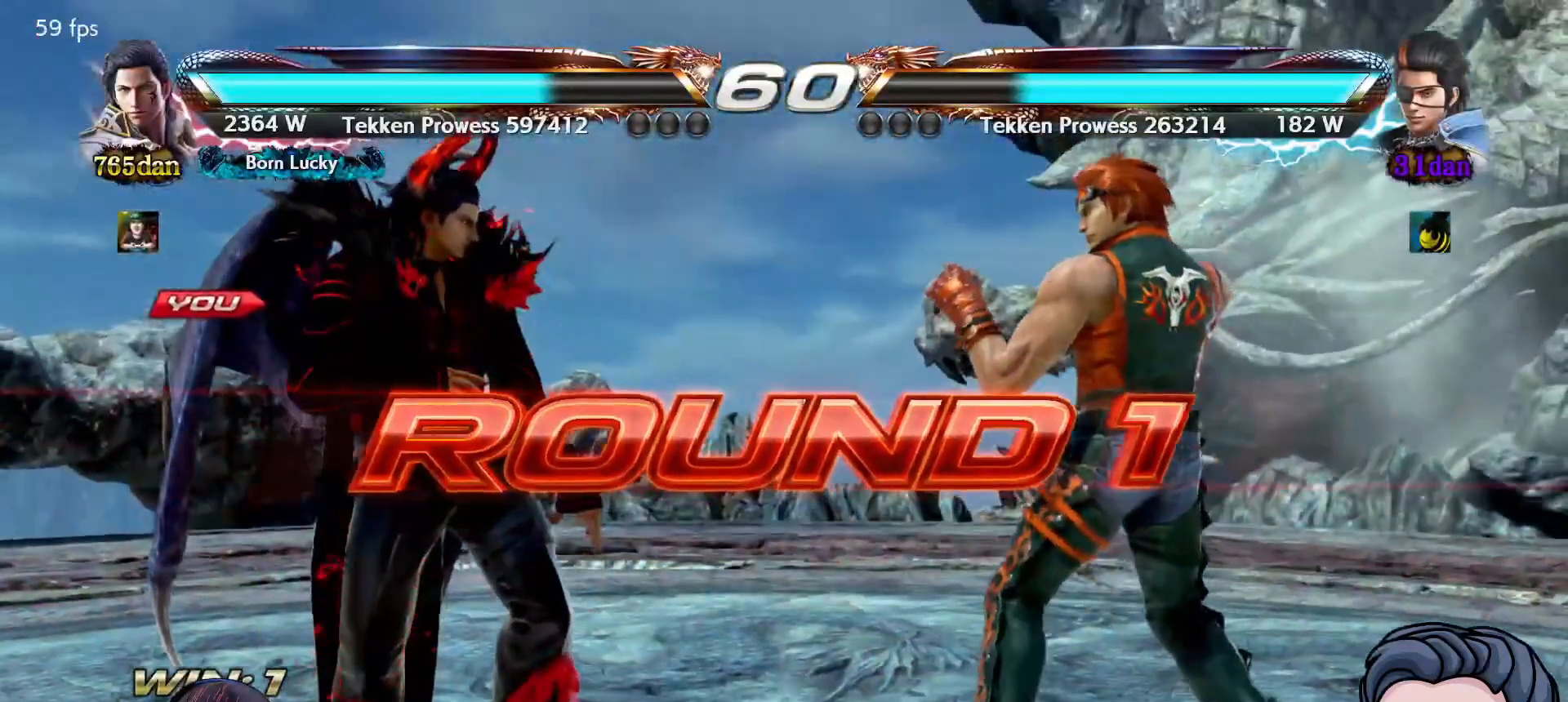
{"buttons": [], "right_stick": "center", "events": []}
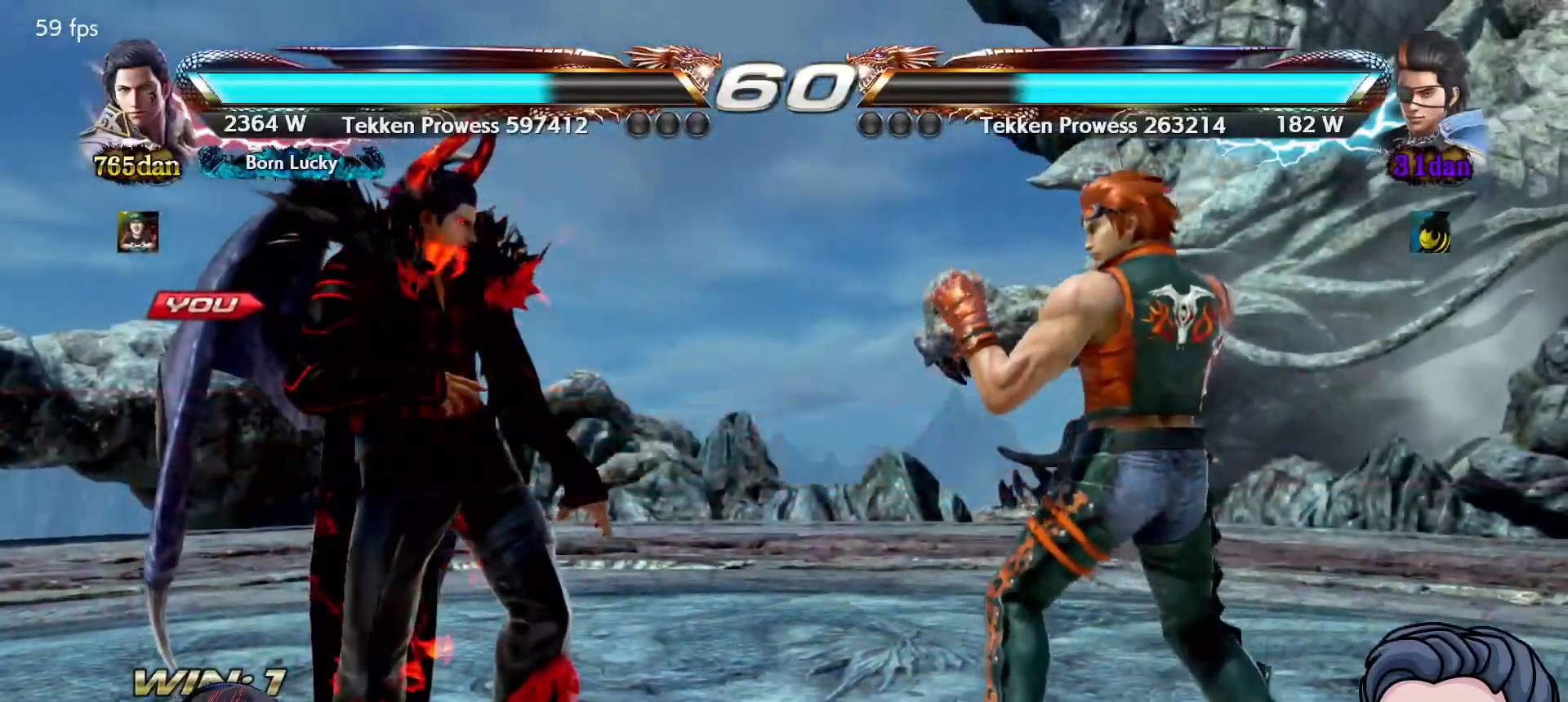
{"buttons": [], "right_stick": "center", "events": []}
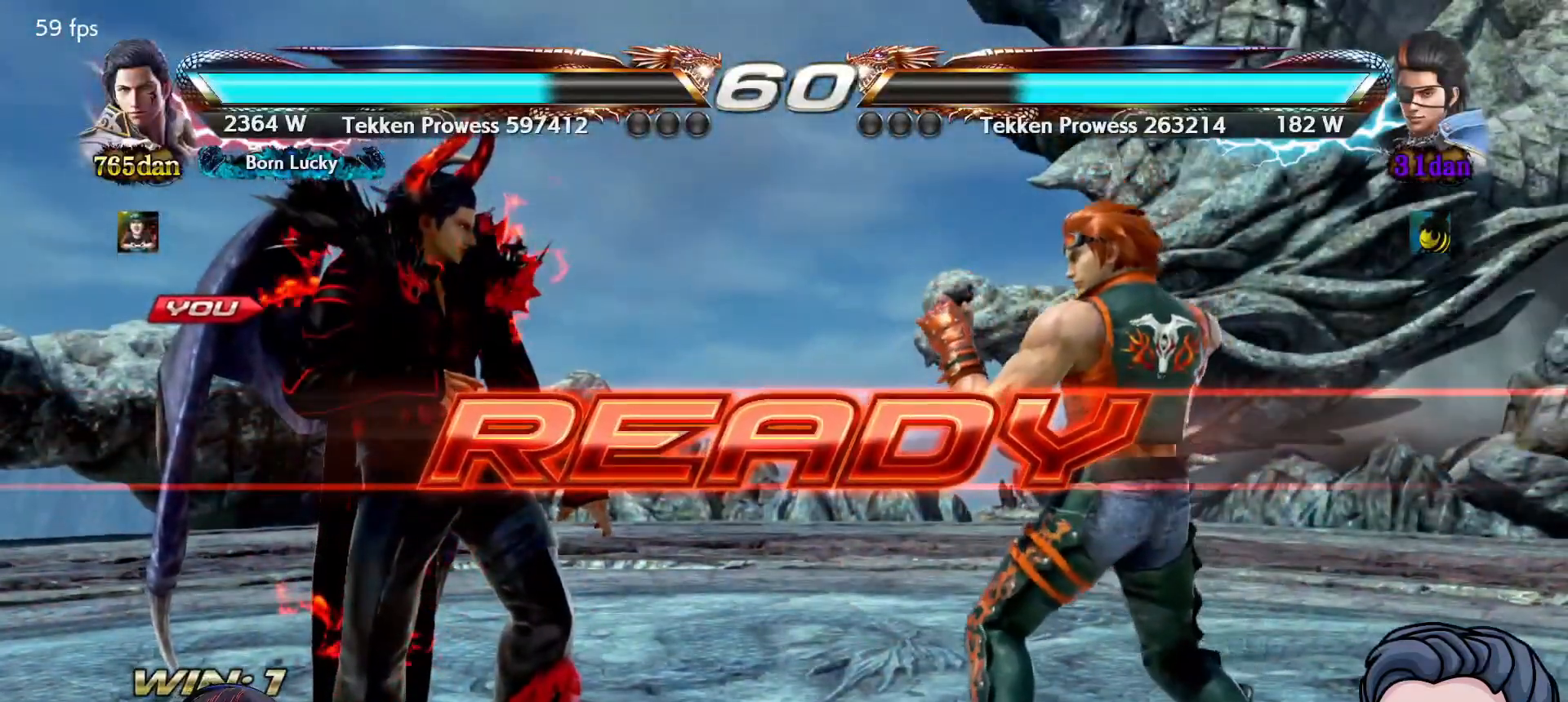
{"buttons": [], "right_stick": "center", "events": []}
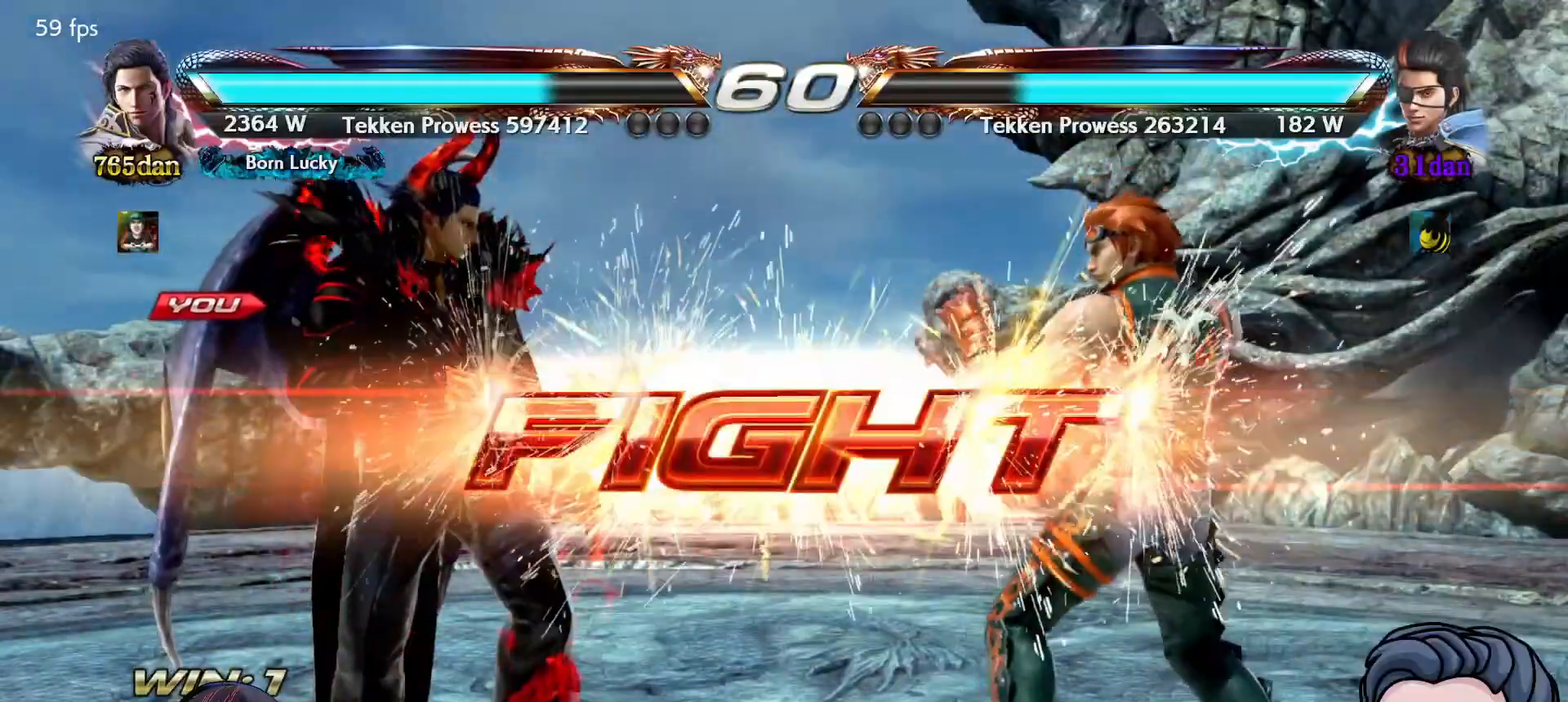
{"buttons": ["DPAD_RIGHT"], "right_stick": "center", "events": [[217, "DPAD_DOWN", "down"], [300, "DPAD_DOWN", "up"], [467, "DPAD_RIGHT", "down"]]}
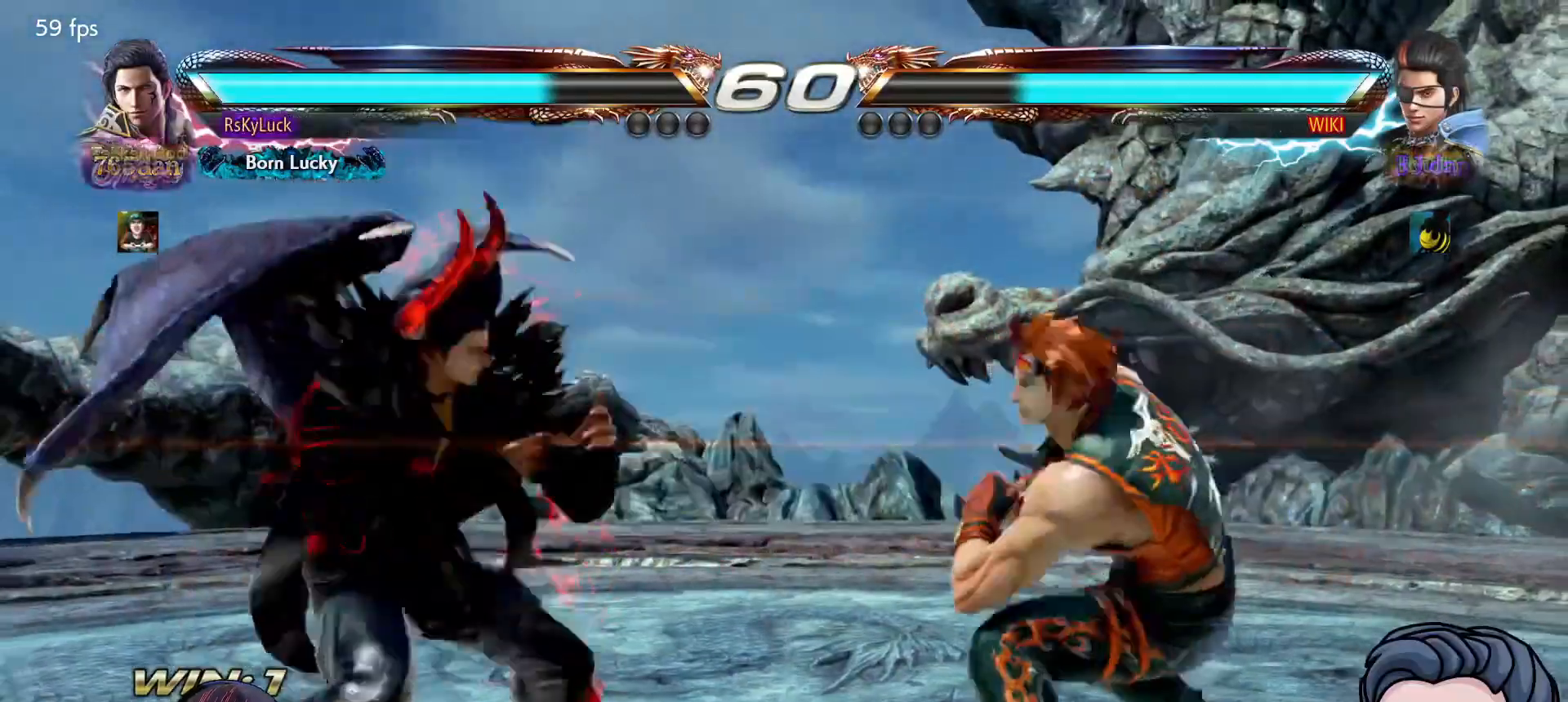
{"buttons": [], "right_stick": "center", "events": [[17, "DPAD_RIGHT", "up"], [83, "DPAD_RIGHT", "down"], [133, "DPAD_RIGHT", "up"], [200, "DPAD_DOWN", "down"], [233, "CROSS", "down"], [350, "DPAD_DOWN", "up"], [367, "CROSS", "up"]]}
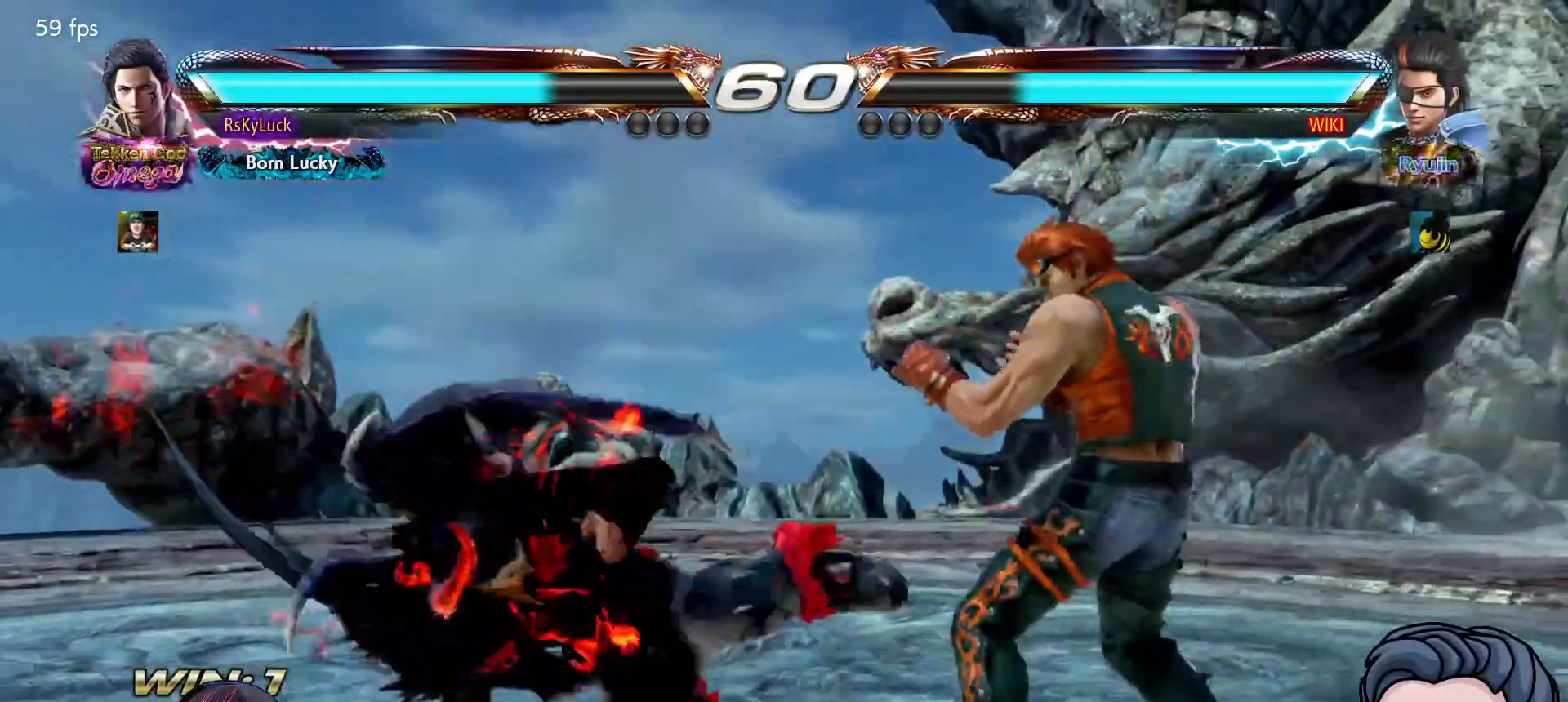
{"buttons": [], "right_stick": "center", "events": [[383, "DPAD_UP", "down"], [467, "DPAD_UP", "up"]]}
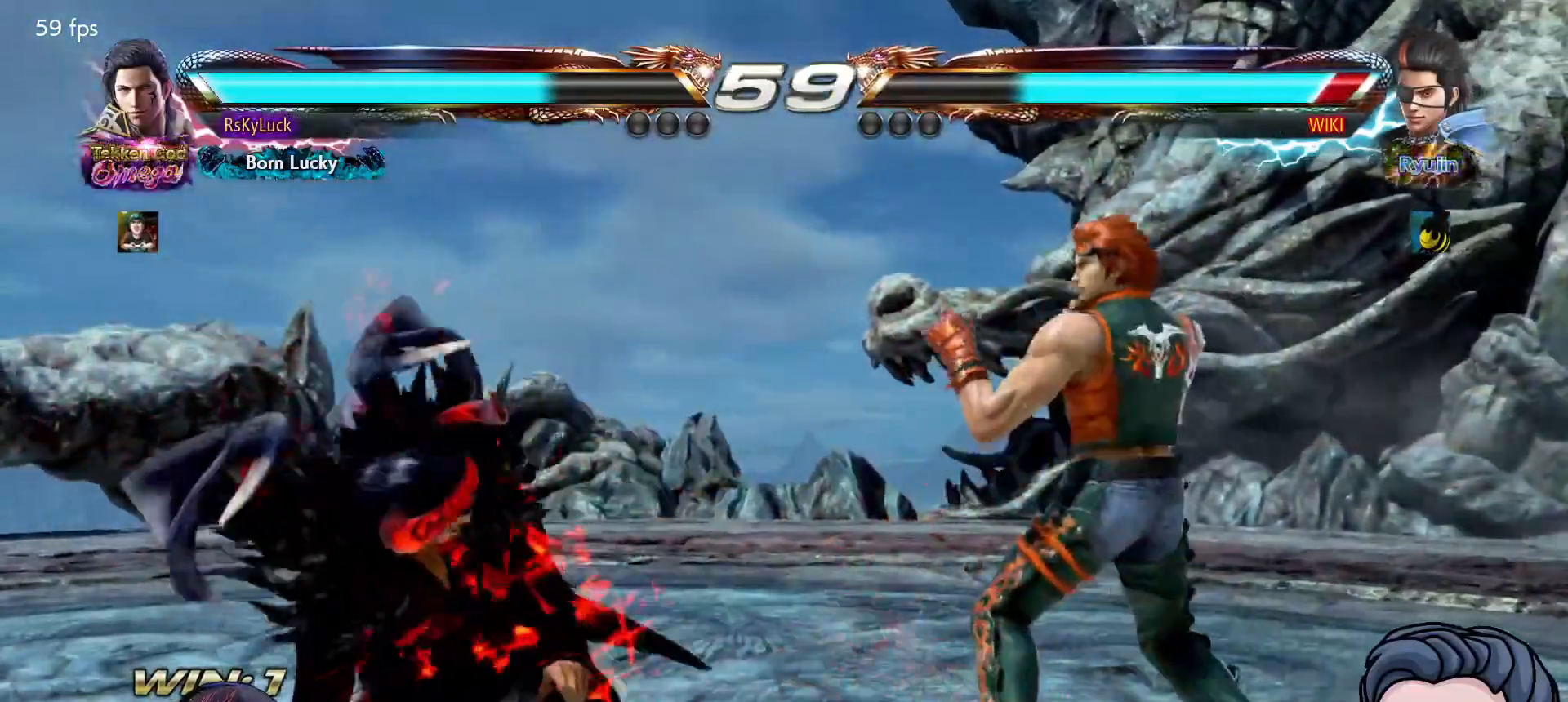
{"buttons": [], "right_stick": "center", "events": [[133, "DPAD_RIGHT", "down"], [200, "DPAD_RIGHT", "up"], [250, "DPAD_RIGHT", "down"], [283, "L1", "down"], [367, "L1", "up"], [383, "DPAD_RIGHT", "up"]]}
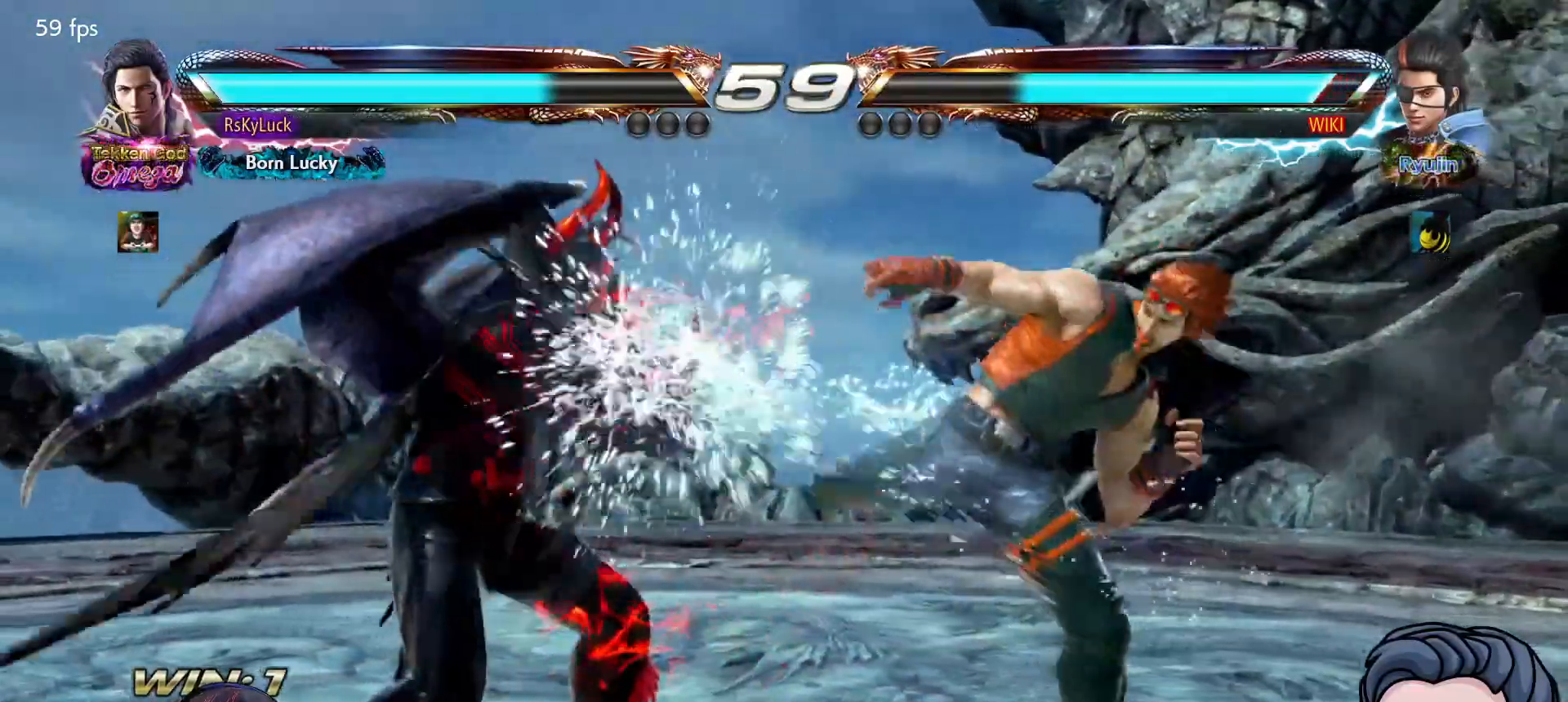
{"buttons": [], "right_stick": "center"}
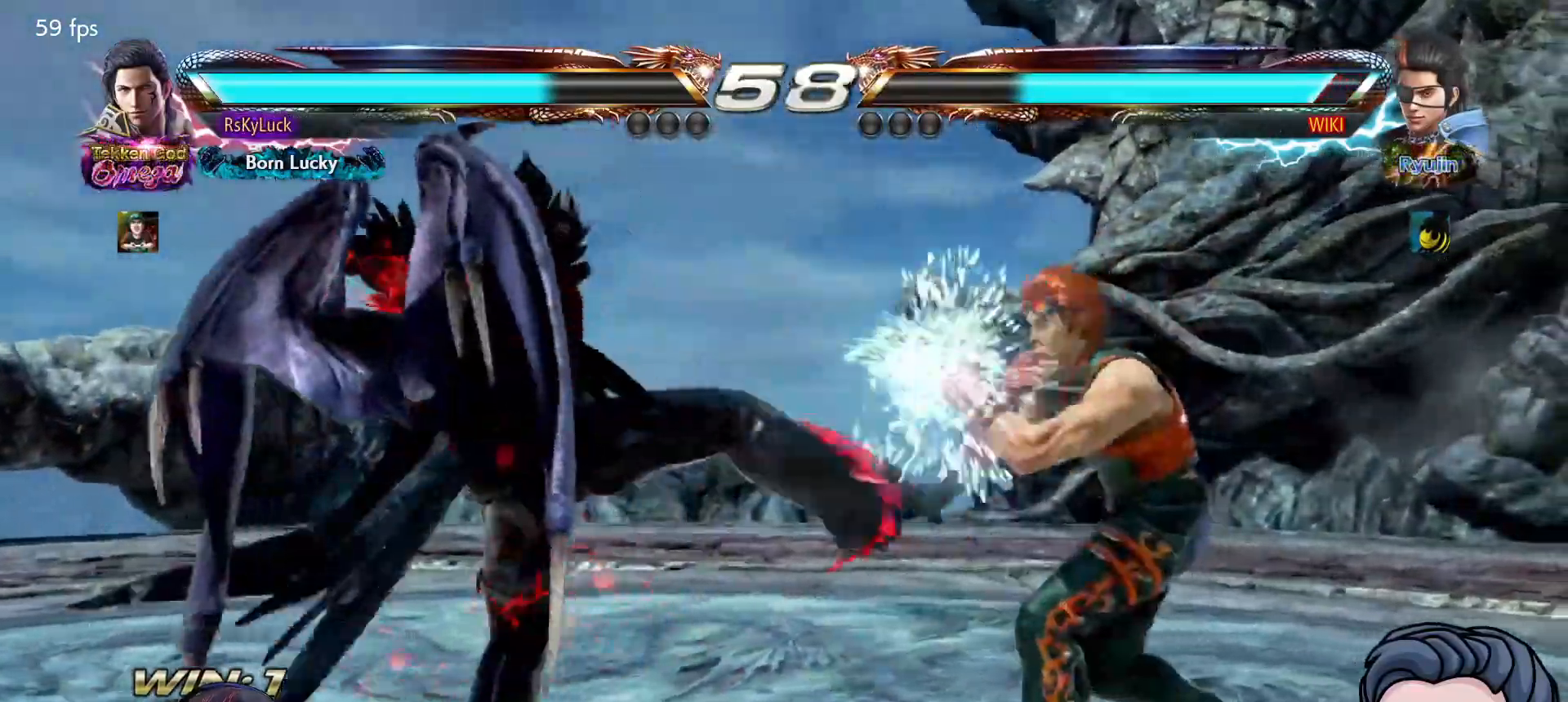
{"buttons": [], "right_stick": "center", "events": [[150, "DPAD_LEFT", "down"], [250, "DPAD_LEFT", "up"], [433, "DPAD_RIGHT", "down"], [500, "DPAD_RIGHT", "up"]]}
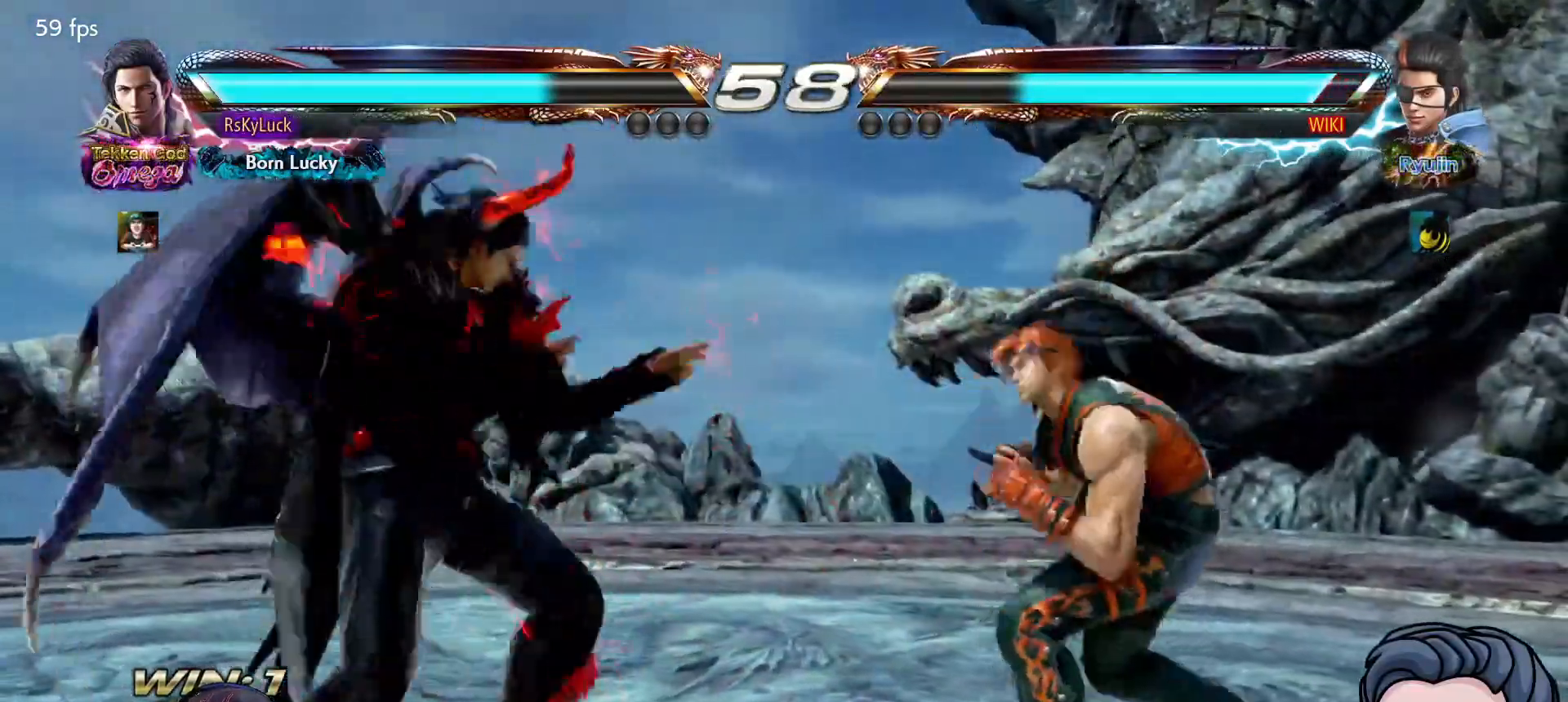
{"buttons": [], "right_stick": "center", "events": [[50, "DPAD_RIGHT", "down"], [117, "SQUARE", "down"], [133, "L1", "down"], [217, "DPAD_RIGHT", "up"], [267, "L1", "up"], [267, "SQUARE", "up"]]}
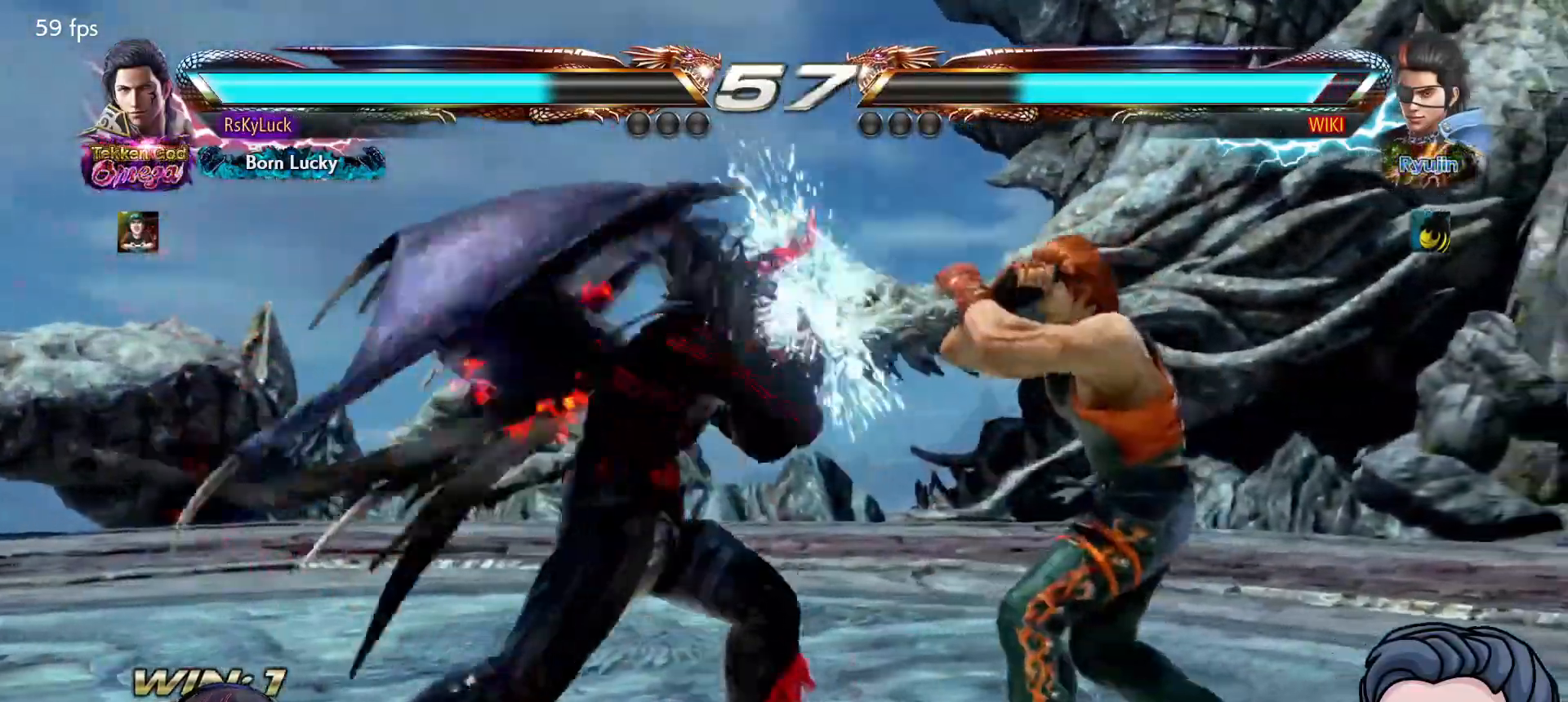
{"buttons": [], "right_stick": "center", "events": [[50, "DPAD_DOWN", "down"], [133, "DPAD_DOWN", "up"], [283, "DPAD_DOWN", "down"], [350, "DPAD_DOWN", "up"]]}
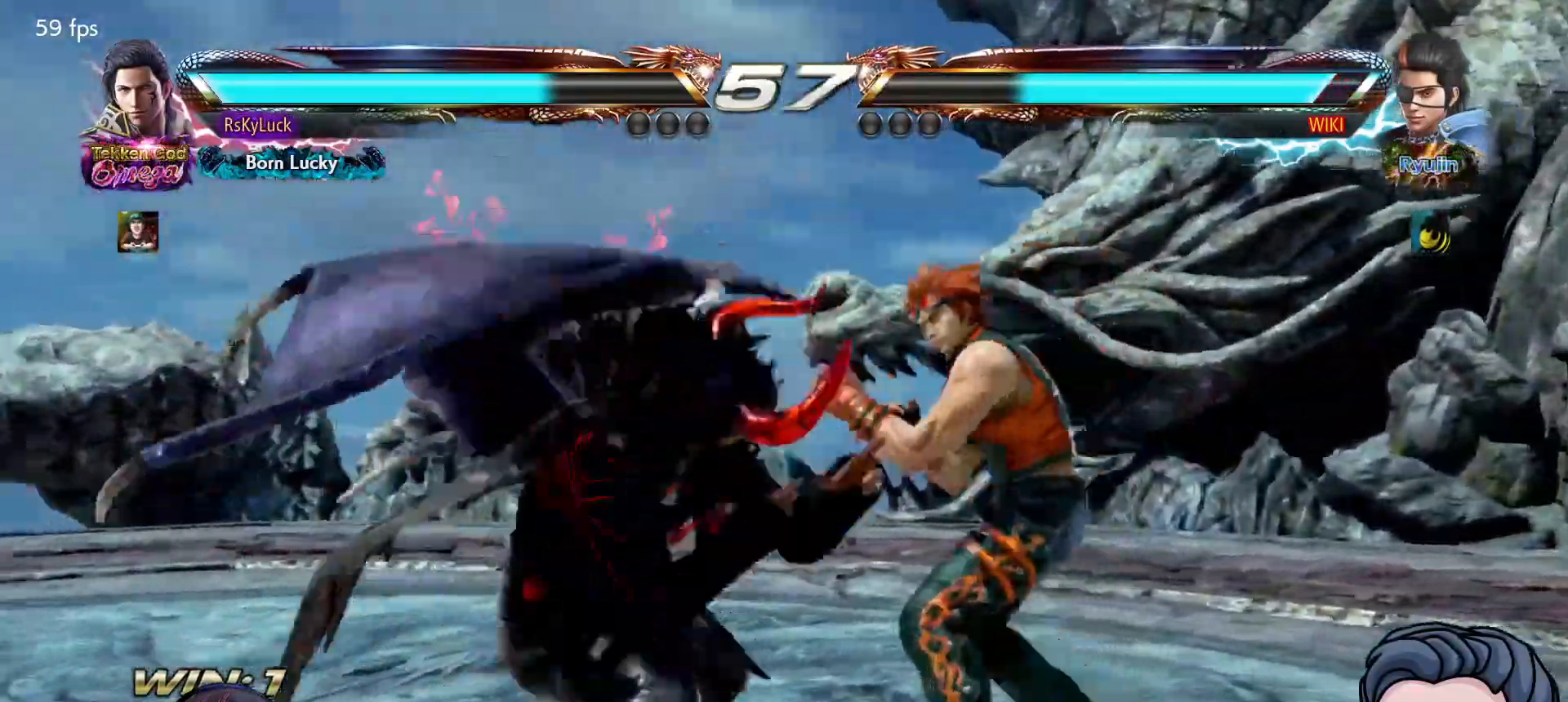
{"buttons": [], "right_stick": "center", "events": [[17, "DPAD_LEFT", "down"], [33, "CROSS", "down"], [183, "DPAD_LEFT", "up"], [400, "CROSS", "up"]]}
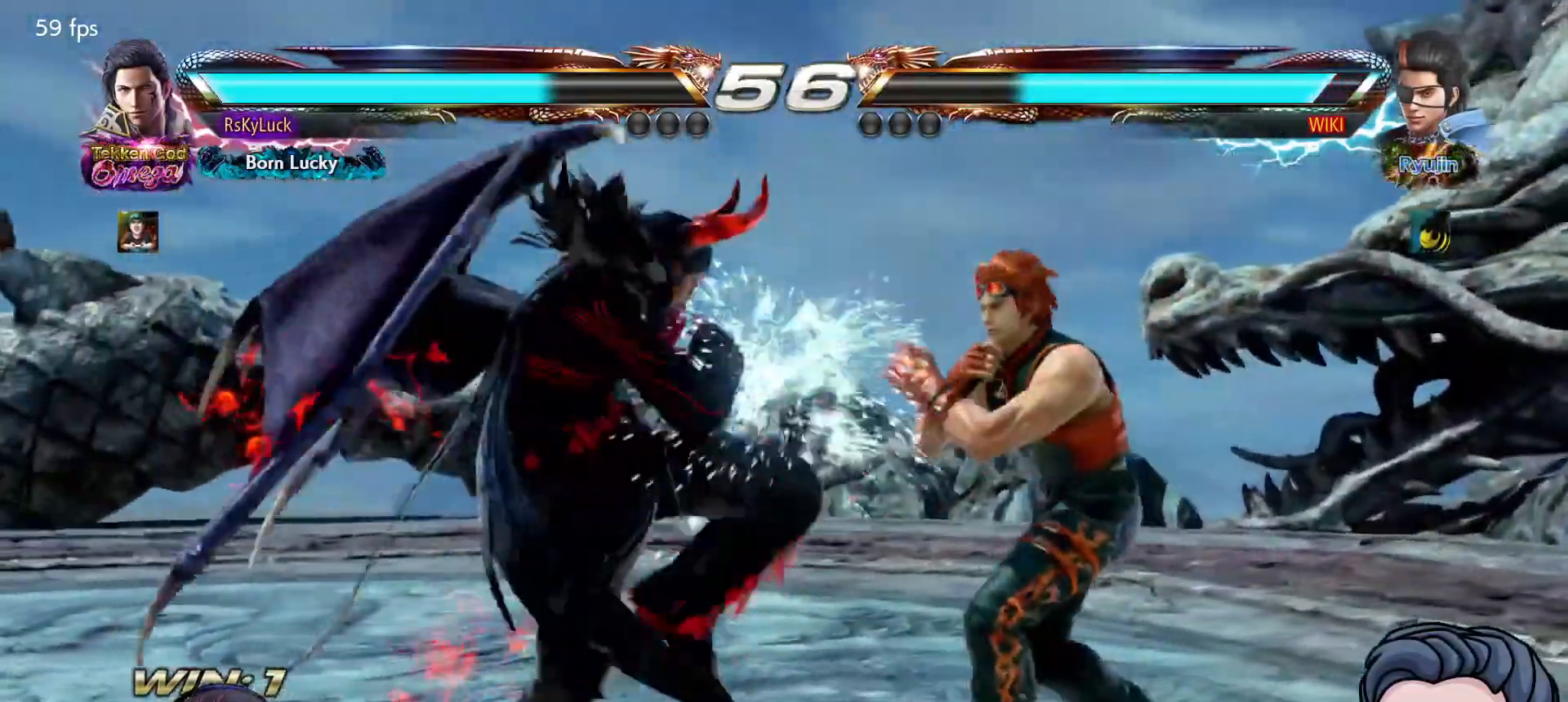
{"buttons": [], "right_stick": "center", "events": [[17, "DPAD_DOWN", "down"], [333, "CIRCLE", "down"], [333, "DPAD_DOWN", "up"], [450, "CIRCLE", "up"]]}
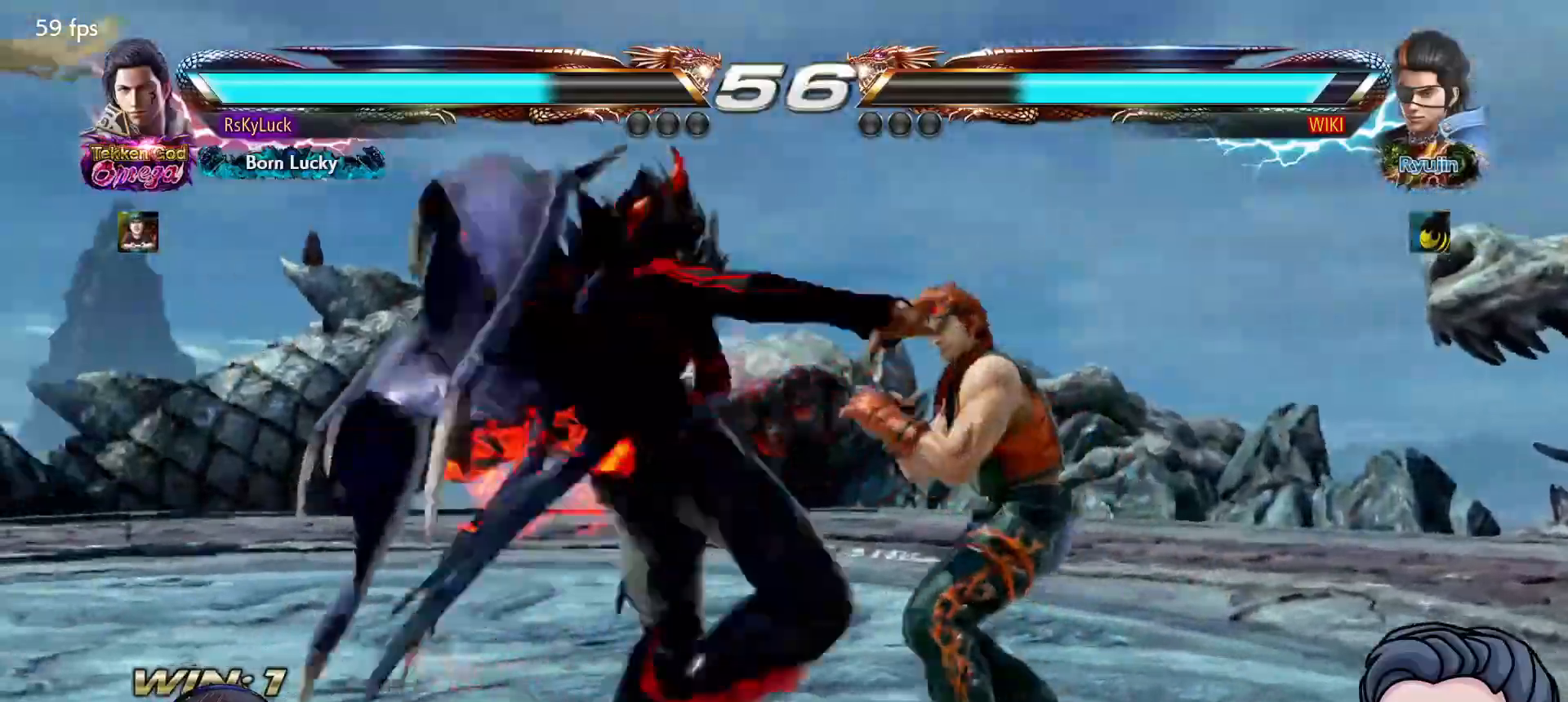
{"buttons": ["DPAD_LEFT"], "right_stick": "center", "events": [[300, "DPAD_LEFT", "down"], [417, "DPAD_LEFT", "up"], [483, "DPAD_LEFT", "down"]]}
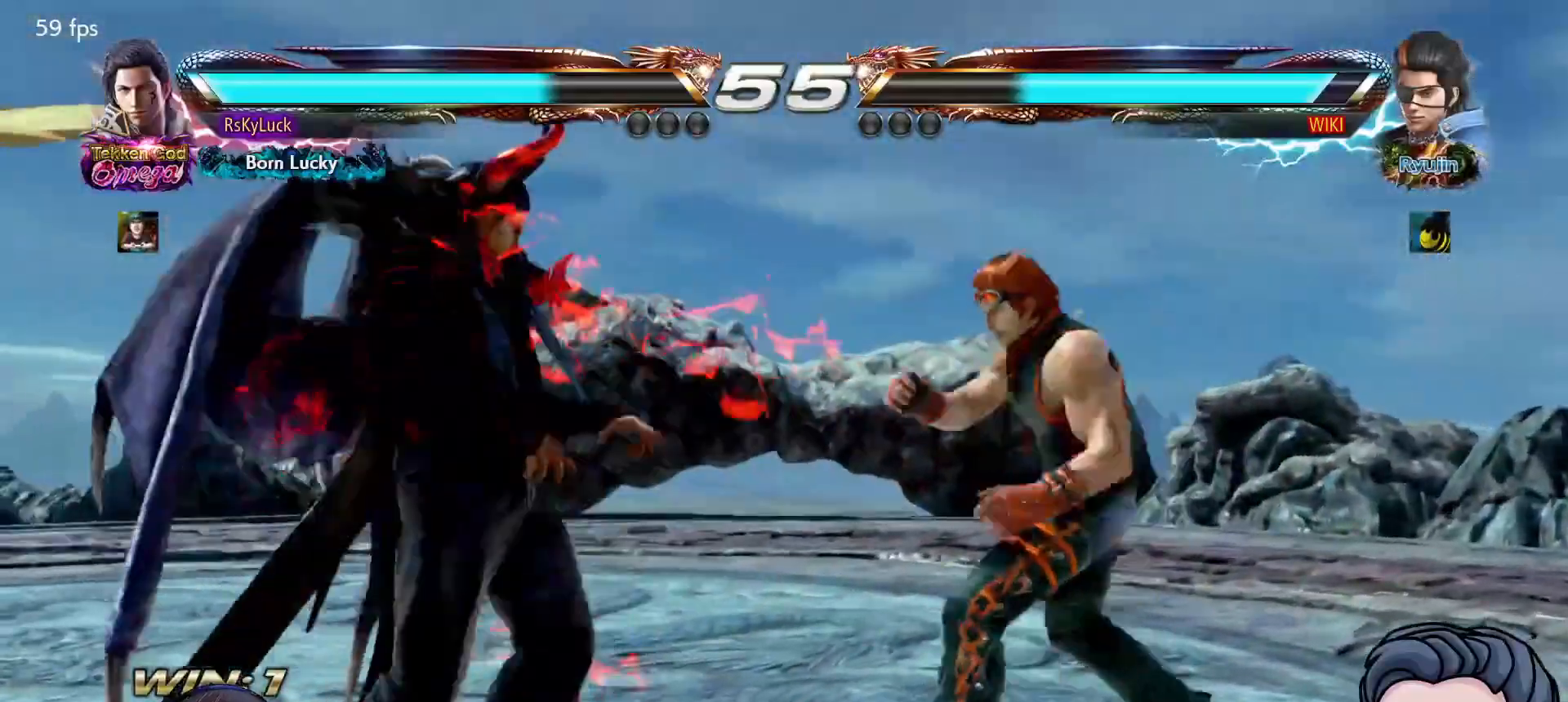
{"buttons": ["DPAD_DOWN"], "right_stick": "center", "events": [[67, "DPAD_LEFT", "up"], [200, "DPAD_DOWN", "down"], [217, "DPAD_DOWN", "up"], [233, "DPAD_LEFT", "down"], [300, "DPAD_LEFT", "up"], [433, "DPAD_DOWN", "down"]]}
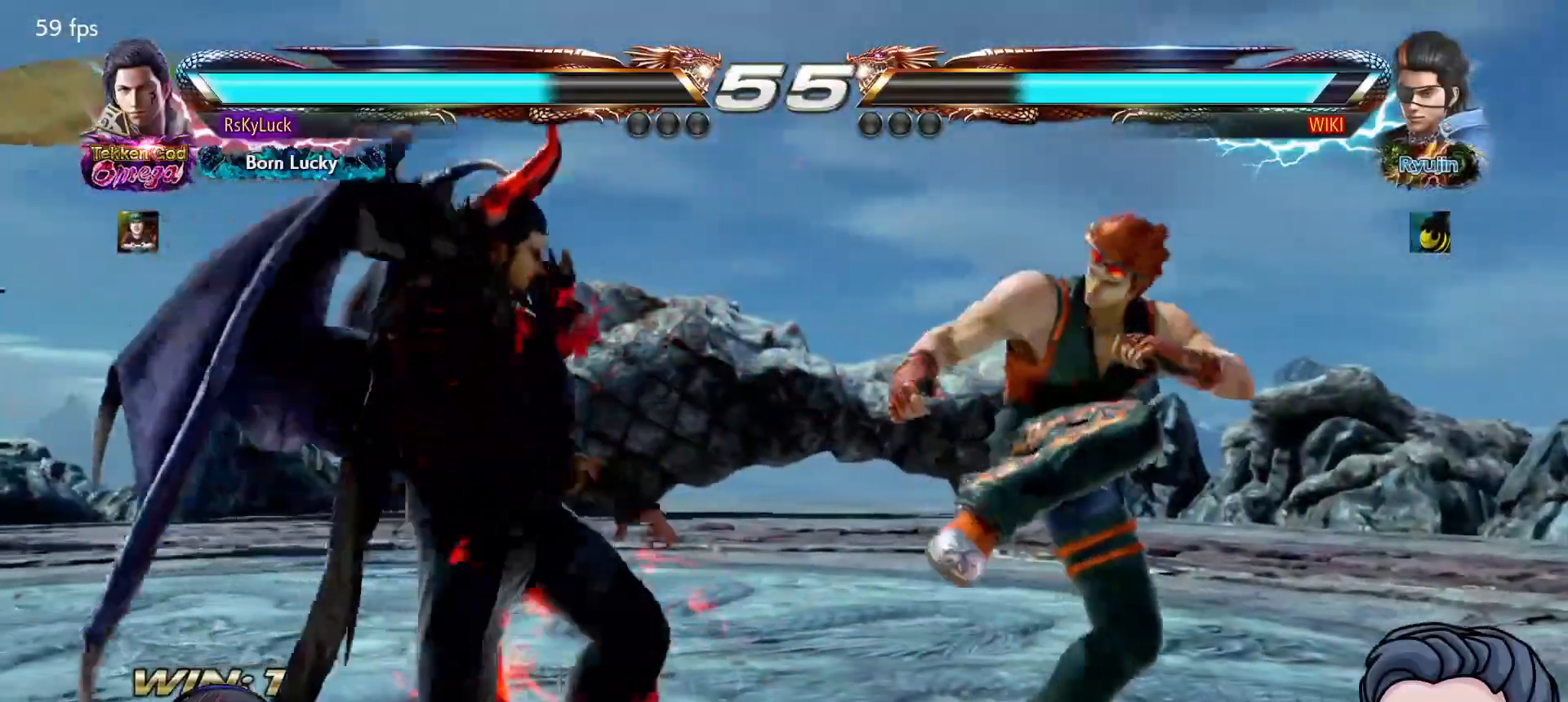
{"buttons": ["DPAD_LEFT"], "right_stick": "center", "events": [[333, "DPAD_DOWN", "up"], [400, "DPAD_LEFT", "down"]]}
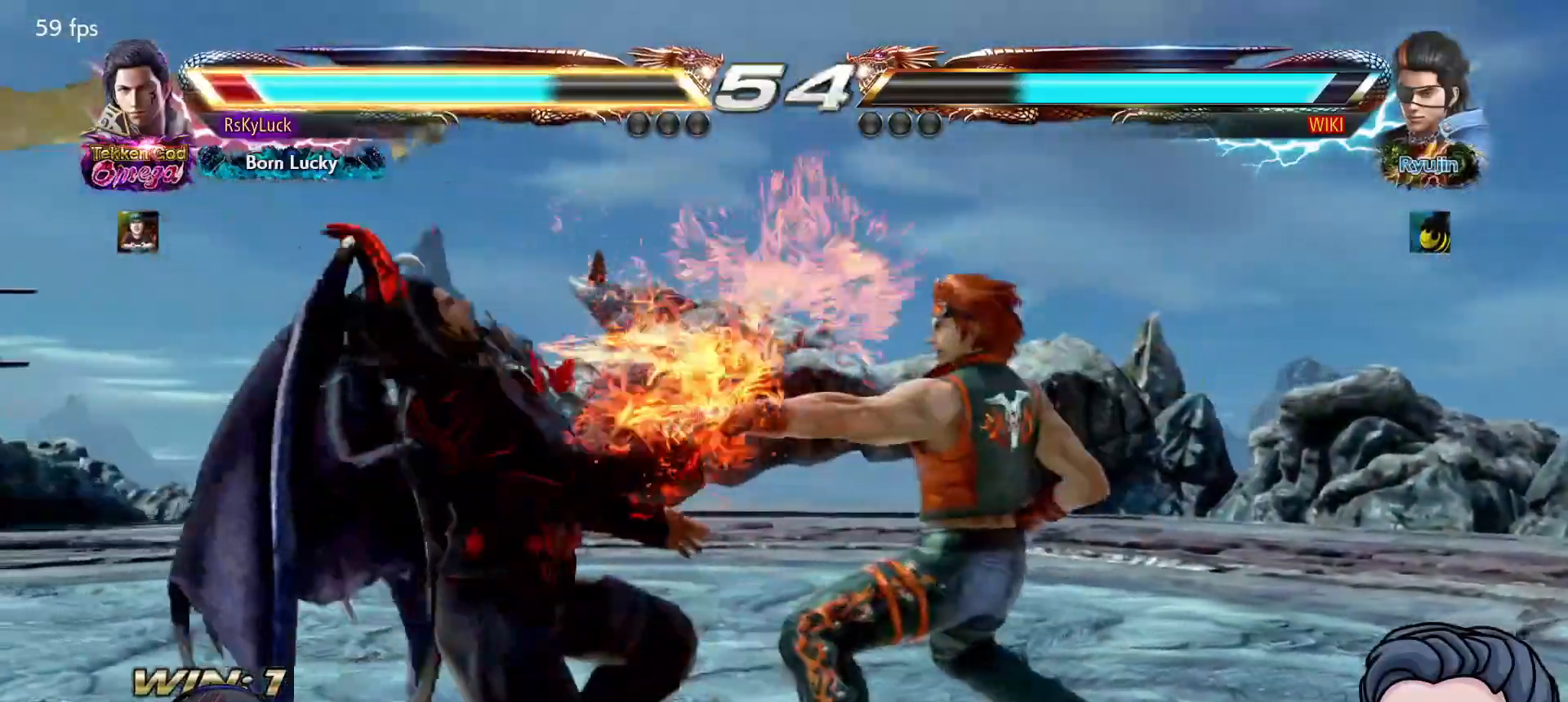
{"buttons": [], "right_stick": "center", "events": [[50, "DPAD_LEFT", "up"], [100, "DPAD_LEFT", "down"], [250, "DPAD_LEFT", "up"], [300, "DPAD_LEFT", "down"], [450, "DPAD_LEFT", "up"]]}
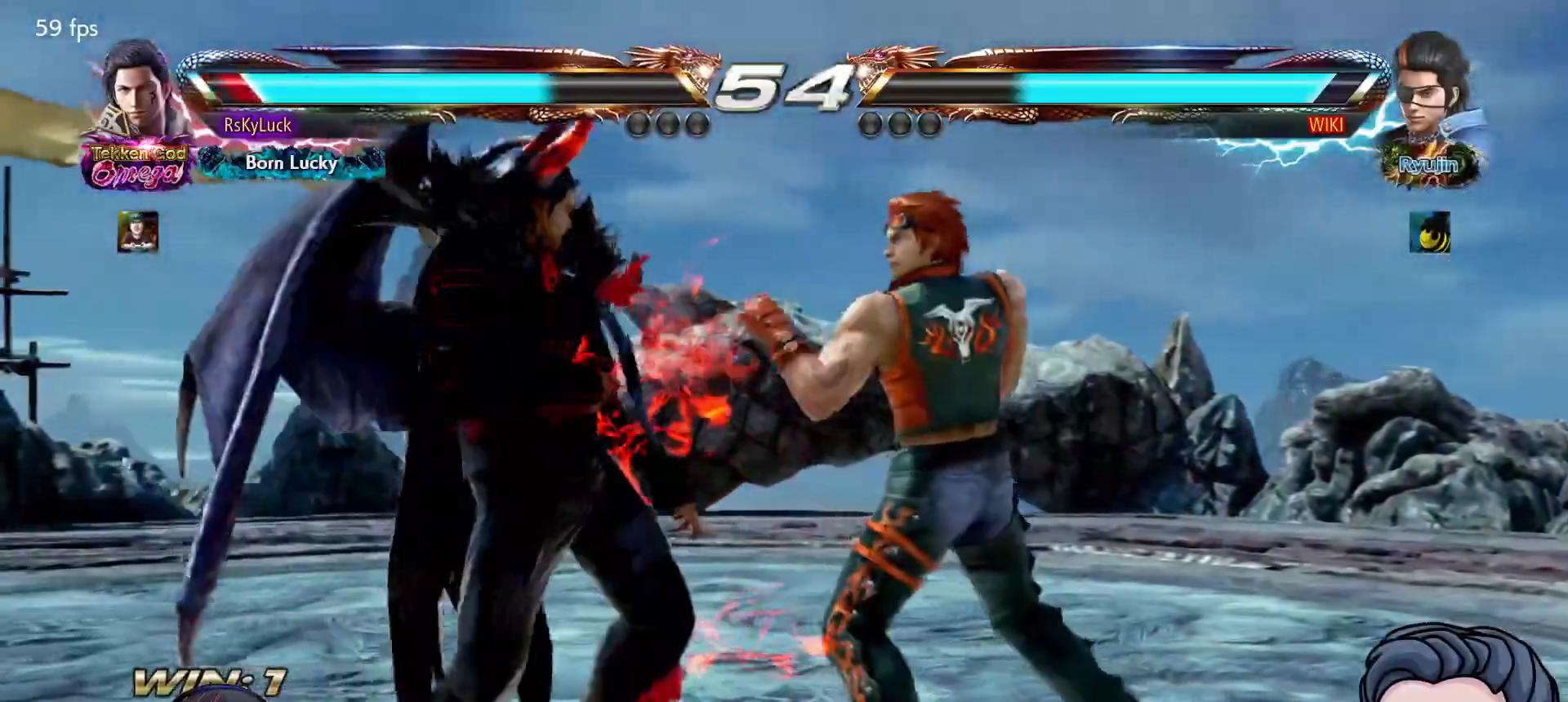
{"buttons": [], "right_stick": "center", "events": [[50, "DPAD_LEFT", "down"], [200, "DPAD_LEFT", "up"], [250, "DPAD_LEFT", "down"], [367, "DPAD_LEFT", "up"], [400, "DPAD_DOWN", "down"], [500, "DPAD_DOWN", "up"]]}
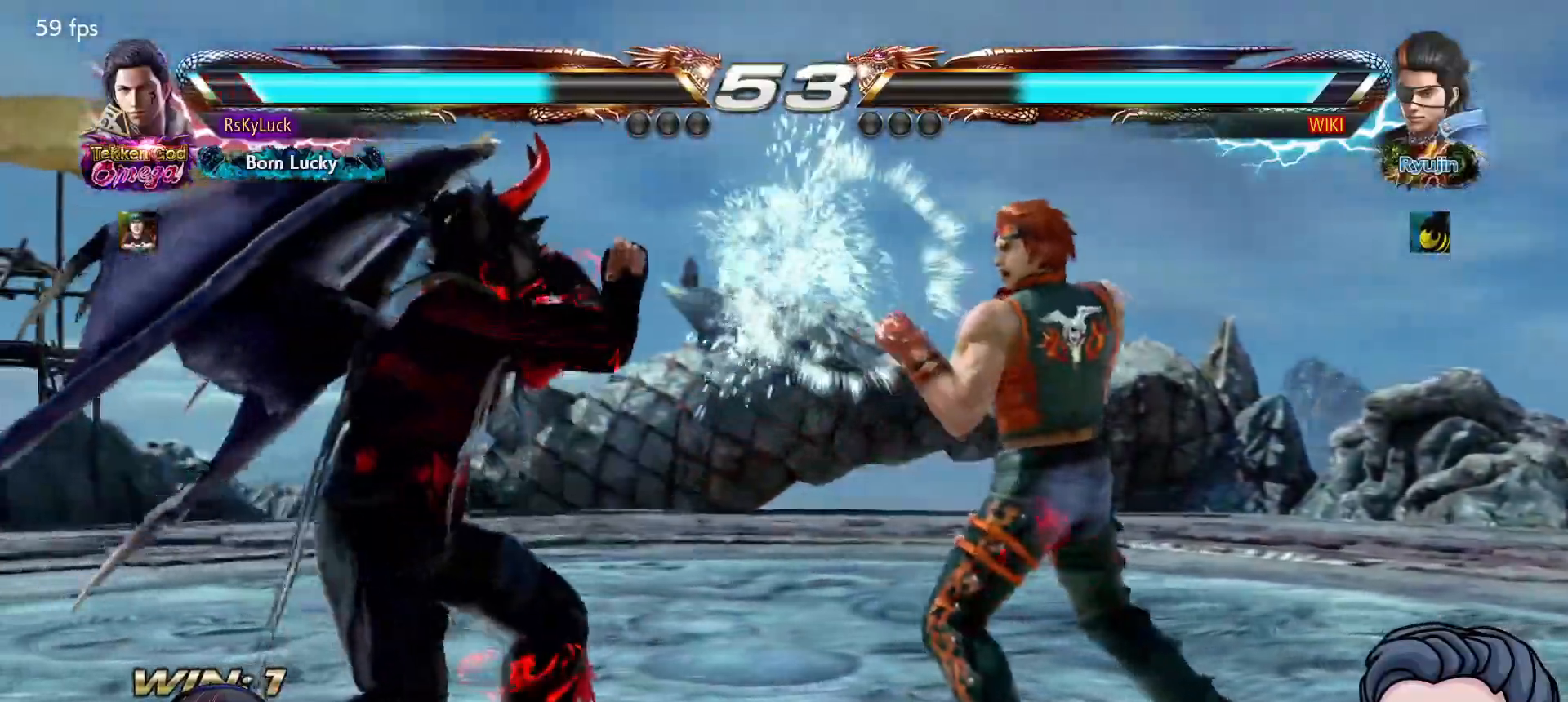
{"buttons": ["DPAD_RIGHT"], "right_stick": "center", "events": [[300, "DPAD_LEFT", "down"], [417, "DPAD_LEFT", "up"], [483, "DPAD_RIGHT", "down"]]}
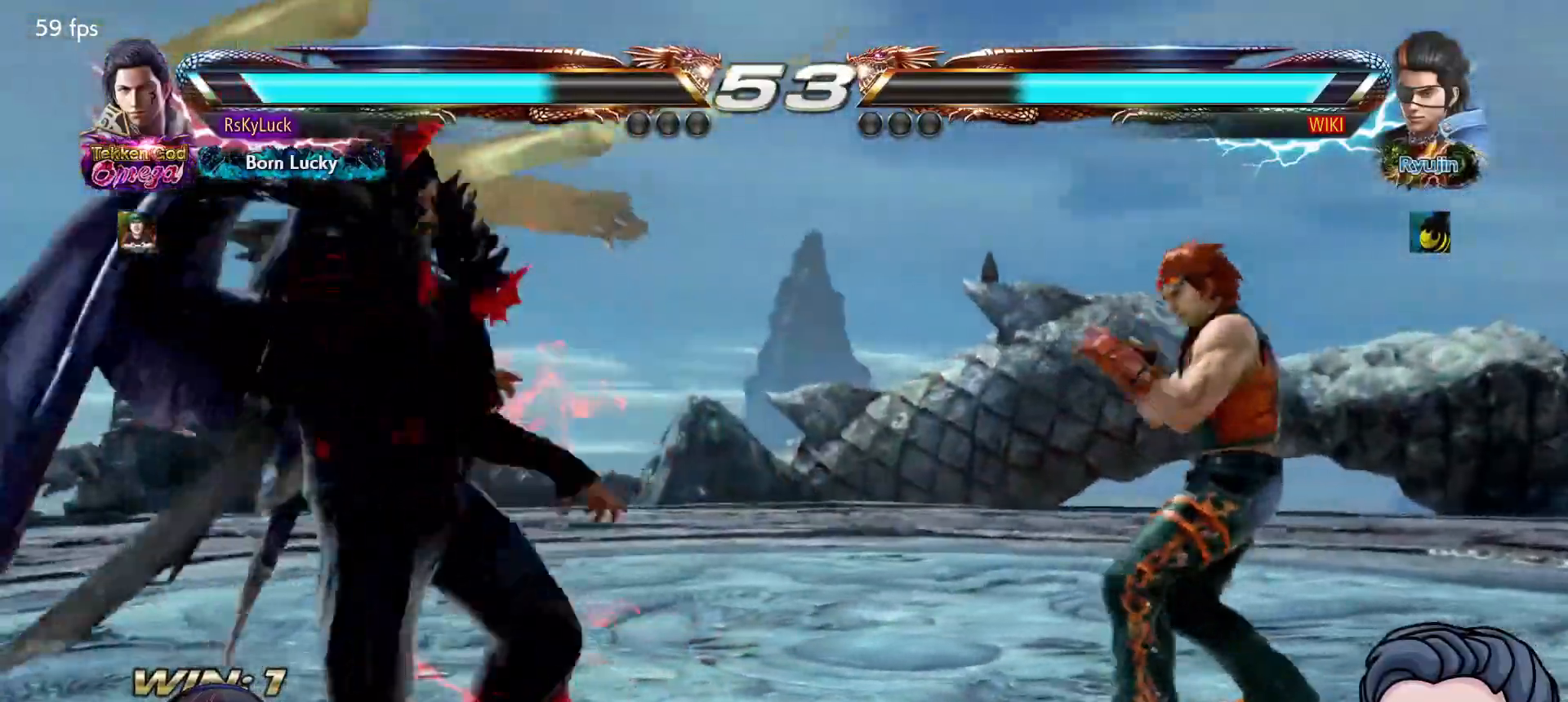
{"buttons": ["SQUARE"], "right_stick": "center", "events": [[83, "DPAD_RIGHT", "up"], [133, "DPAD_RIGHT", "down"], [233, "DPAD_RIGHT", "up"], [300, "DPAD_LEFT", "down"], [317, "SQUARE", "down"], [433, "SQUARE", "up"], [467, "DPAD_LEFT", "up"], [483, "SQUARE", "down"]]}
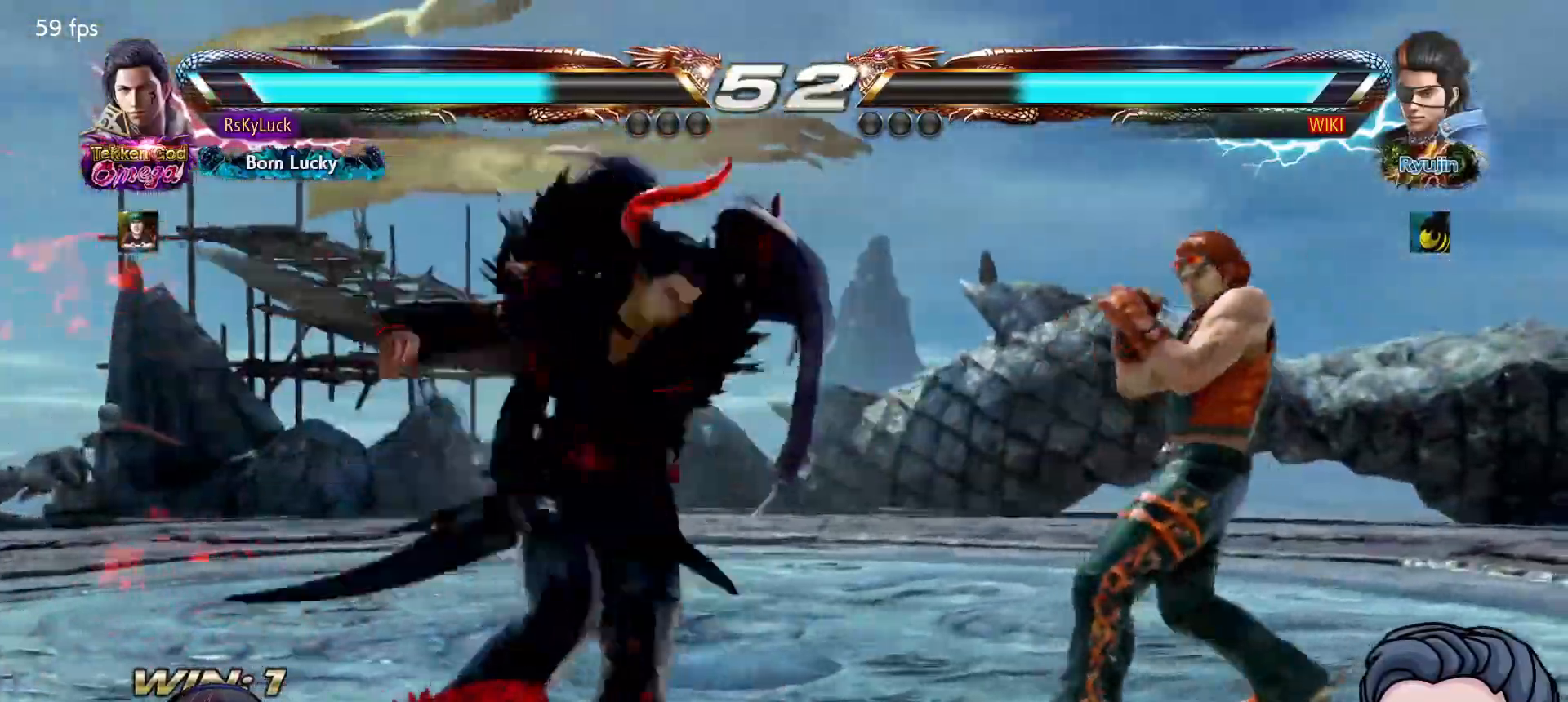
{"buttons": [], "right_stick": "center", "events": [[100, "SQUARE", "up"], [133, "SQUARE", "down"], [267, "SQUARE", "up"]]}